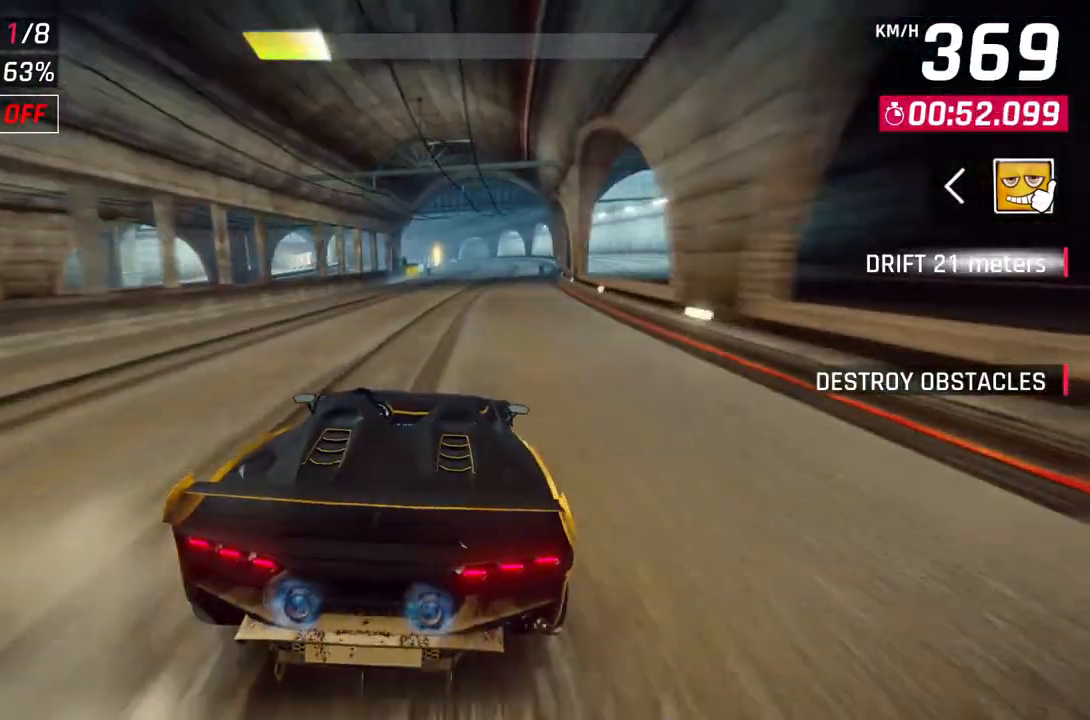
Gameplay with a controller (Xbox layout); each line is a JSON object with the inputs held at the frame after it. "events" lists button and stick changes between this image and that frame as [ms after this image, input, new state], when the widget could be followed in between.
{"buttons": ["L2"], "left_stick": "center", "right_stick": "center", "events": [[117, "L2", "up"], [233, "L2", "down"]]}
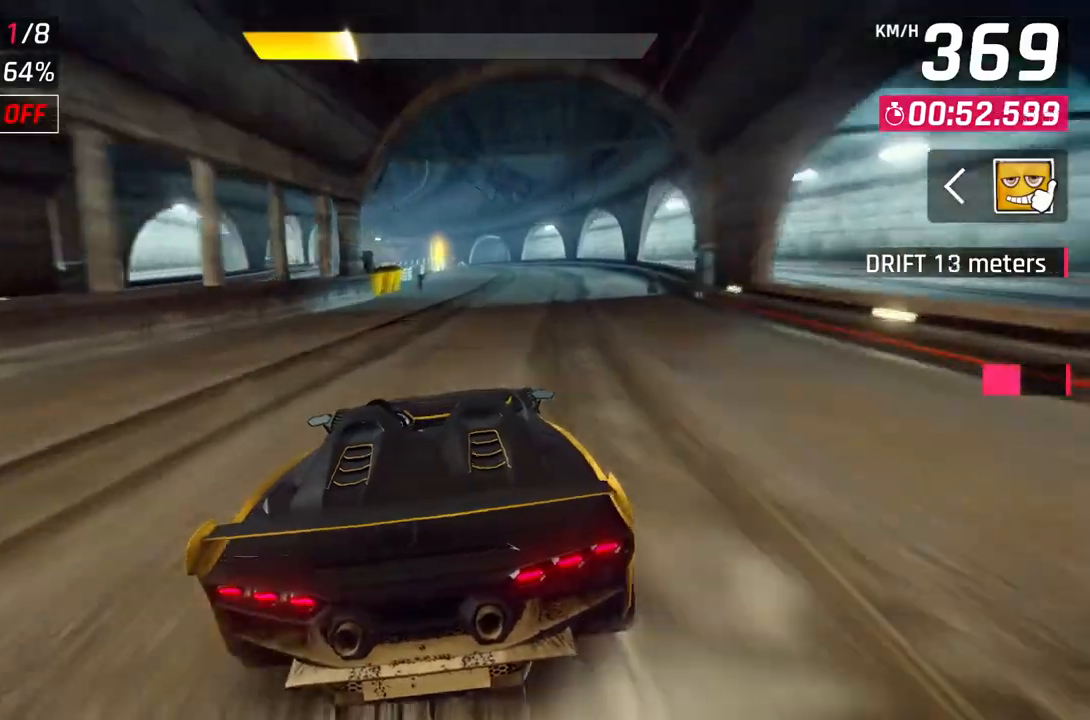
{"buttons": [], "left_stick": "left", "right_stick": "center", "events": [[83, "L2", "up"], [150, "A", "down"], [367, "A", "up"], [433, "left_stick", "left"]]}
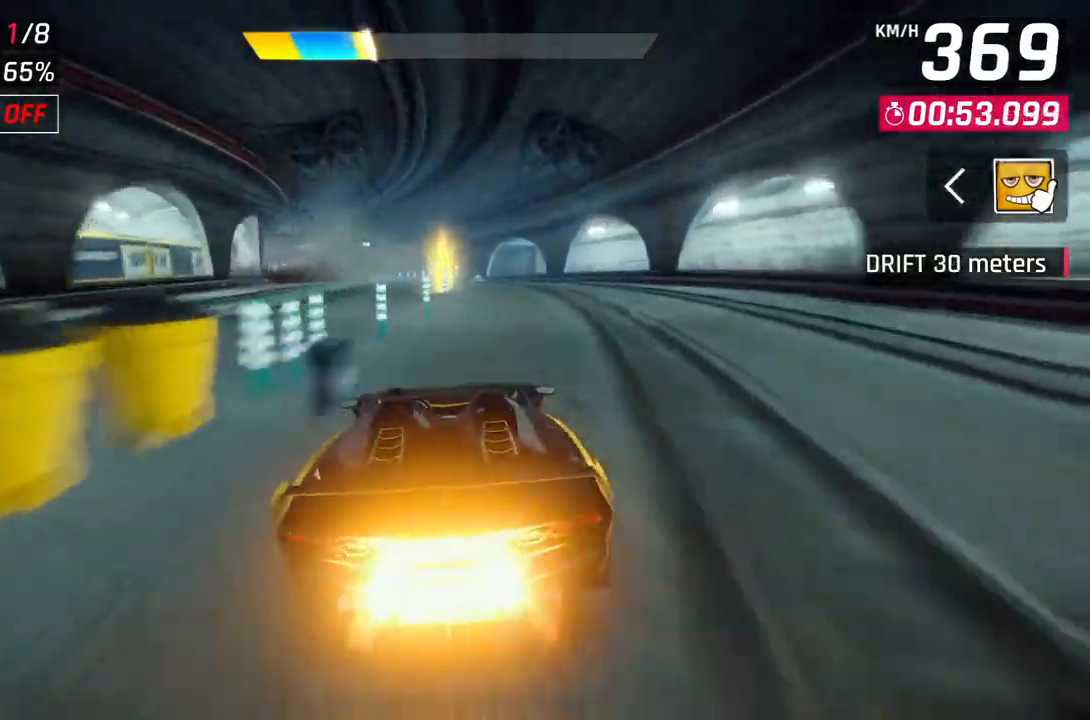
{"buttons": [], "left_stick": "left", "right_stick": "center", "events": [[117, "L2", "down"], [283, "L2", "up"]]}
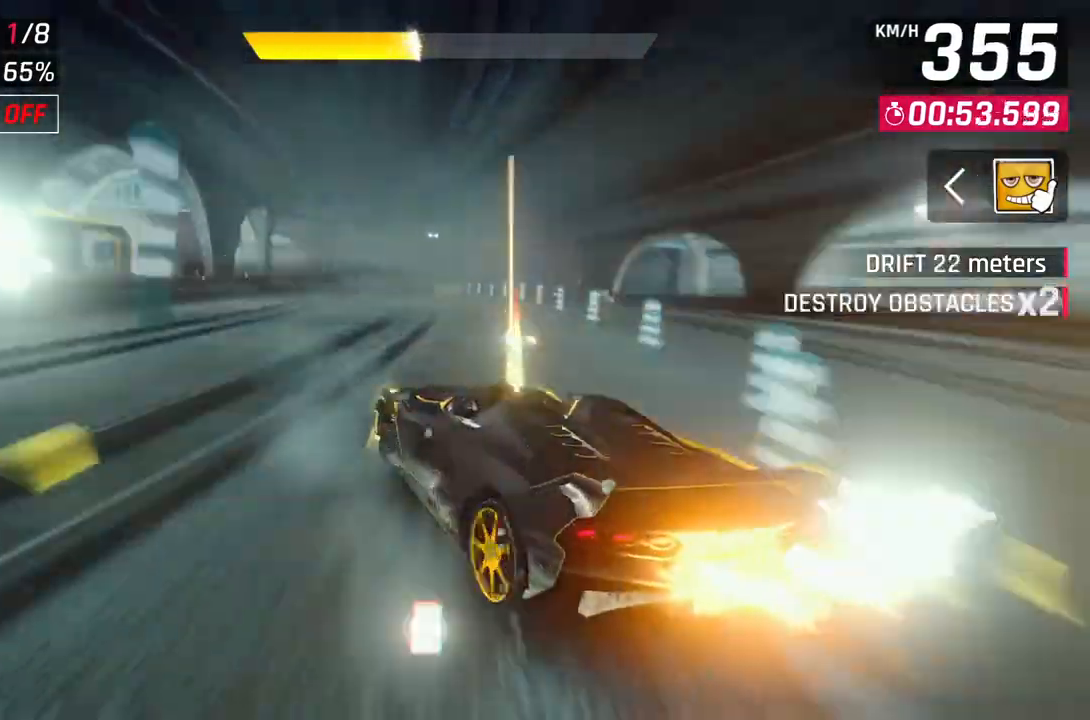
{"buttons": ["L2"], "left_stick": "center", "right_stick": "center", "events": [[367, "left_stick", "center"], [433, "L2", "down"]]}
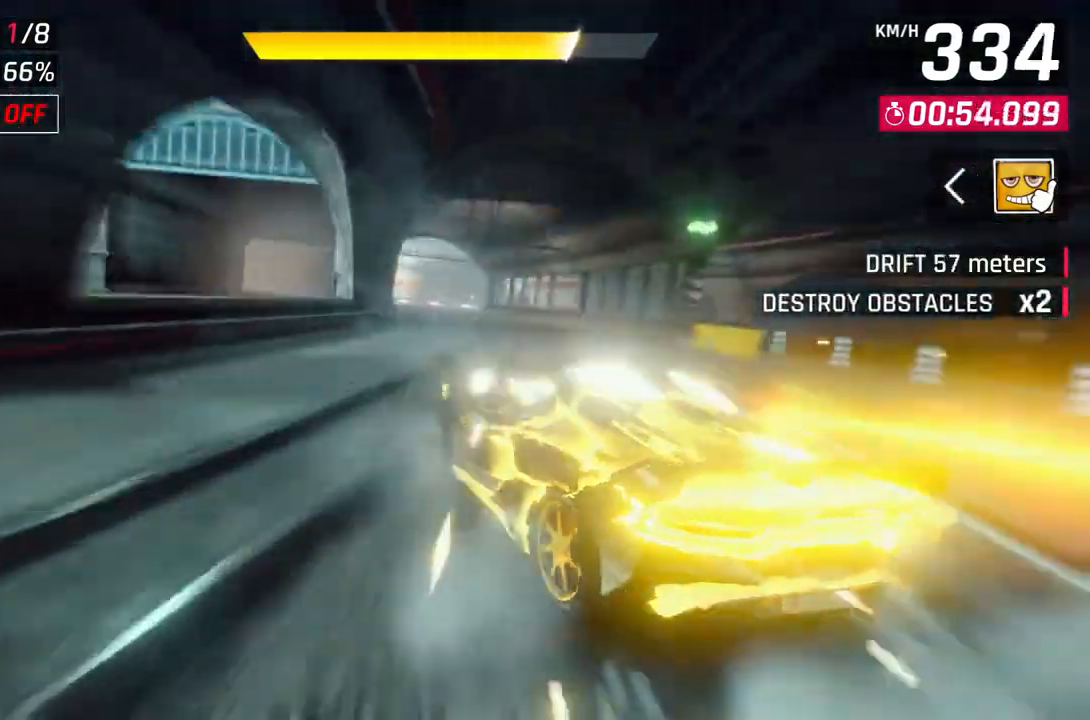
{"buttons": ["A", "R1"], "left_stick": "up-left", "right_stick": "center", "events": [[400, "L2", "up"], [433, "R1", "down"], [450, "A", "down"], [500, "left_stick", "up-left"]]}
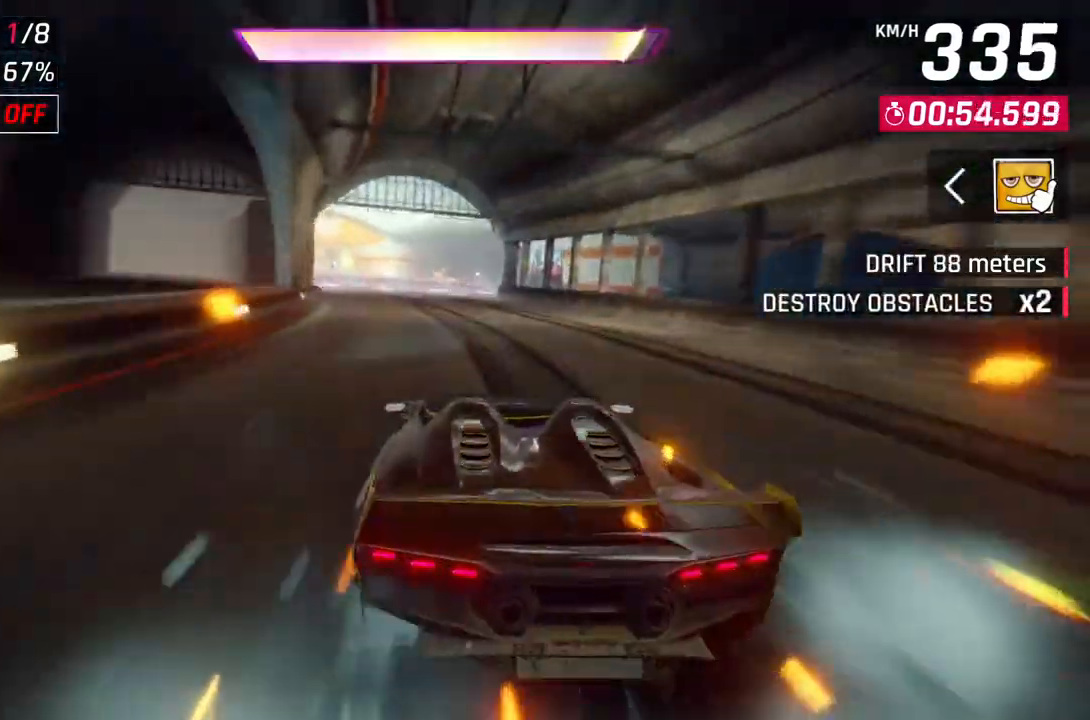
{"buttons": [], "left_stick": "up-left", "right_stick": "center", "events": [[167, "A", "up"], [167, "R1", "up"]]}
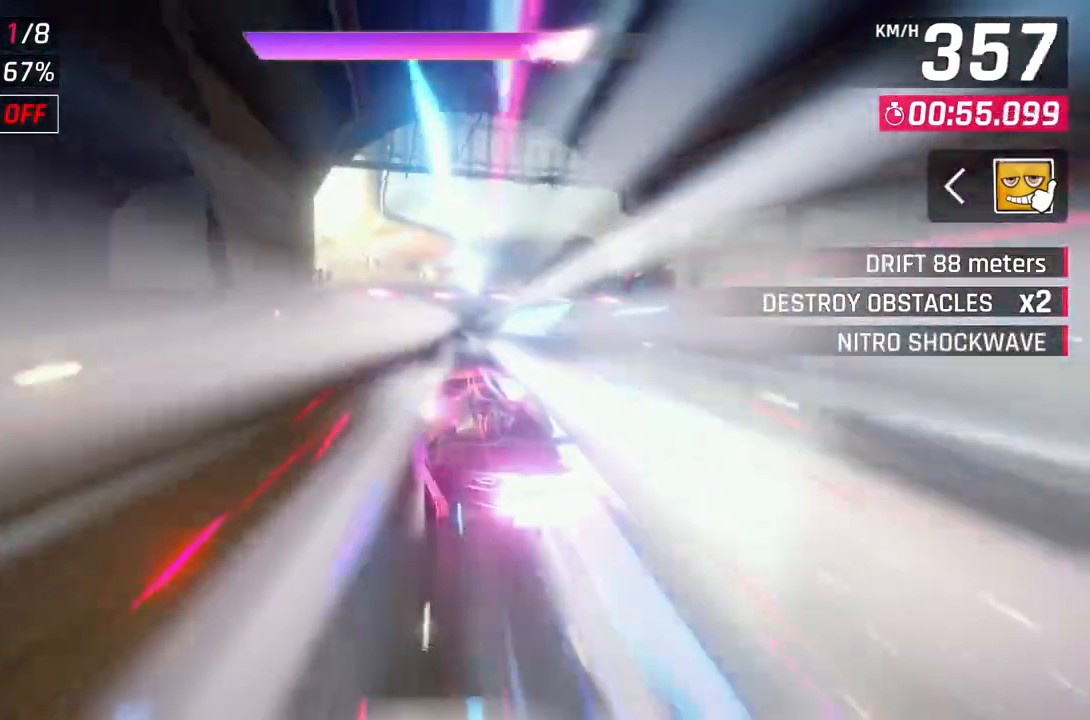
{"buttons": [], "left_stick": "up-left", "right_stick": "center", "events": [[167, "left_stick", "center"], [417, "left_stick", "up-left"]]}
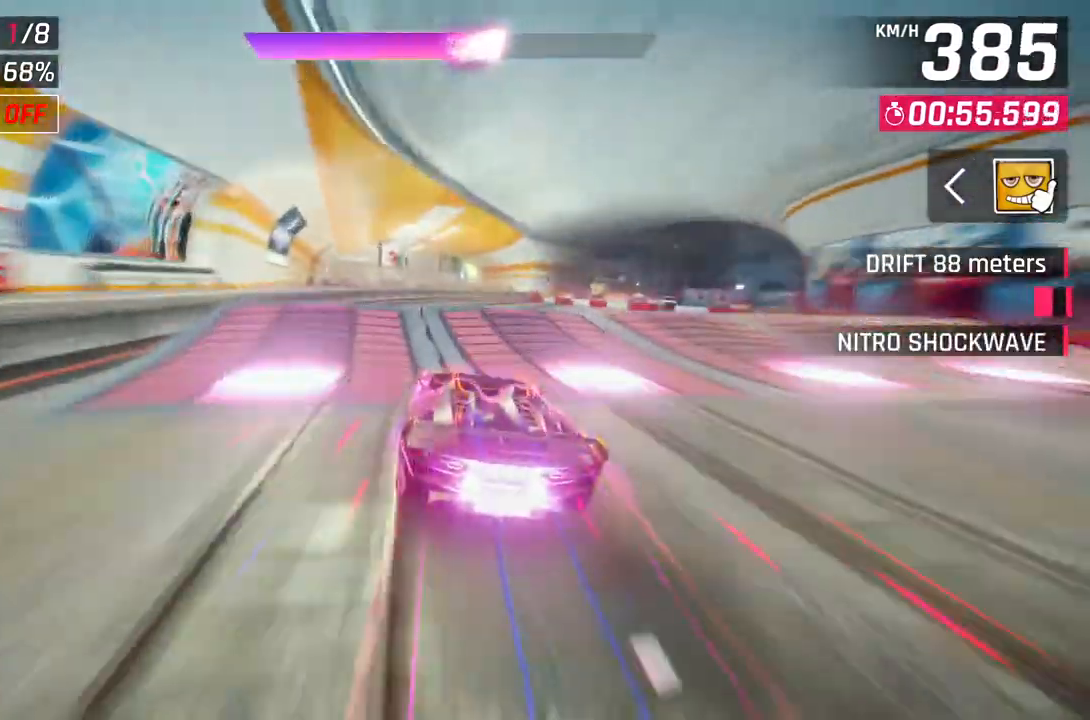
{"buttons": [], "left_stick": "up-left", "right_stick": "center", "events": []}
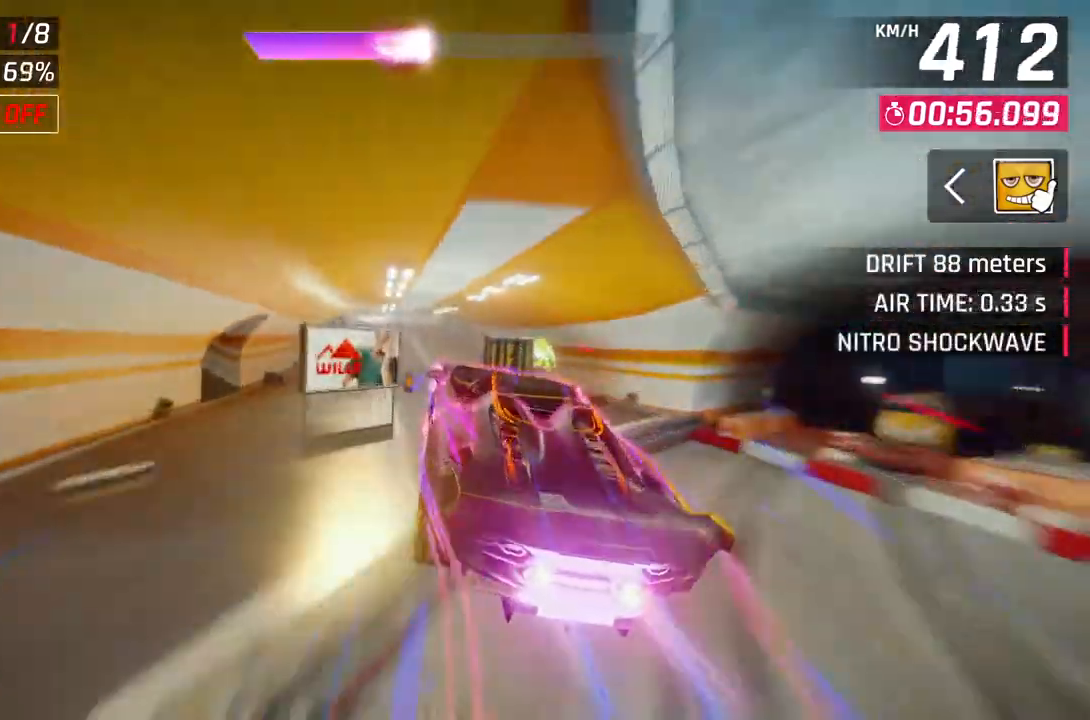
{"buttons": [], "left_stick": "center", "right_stick": "center", "events": [[400, "left_stick", "center"]]}
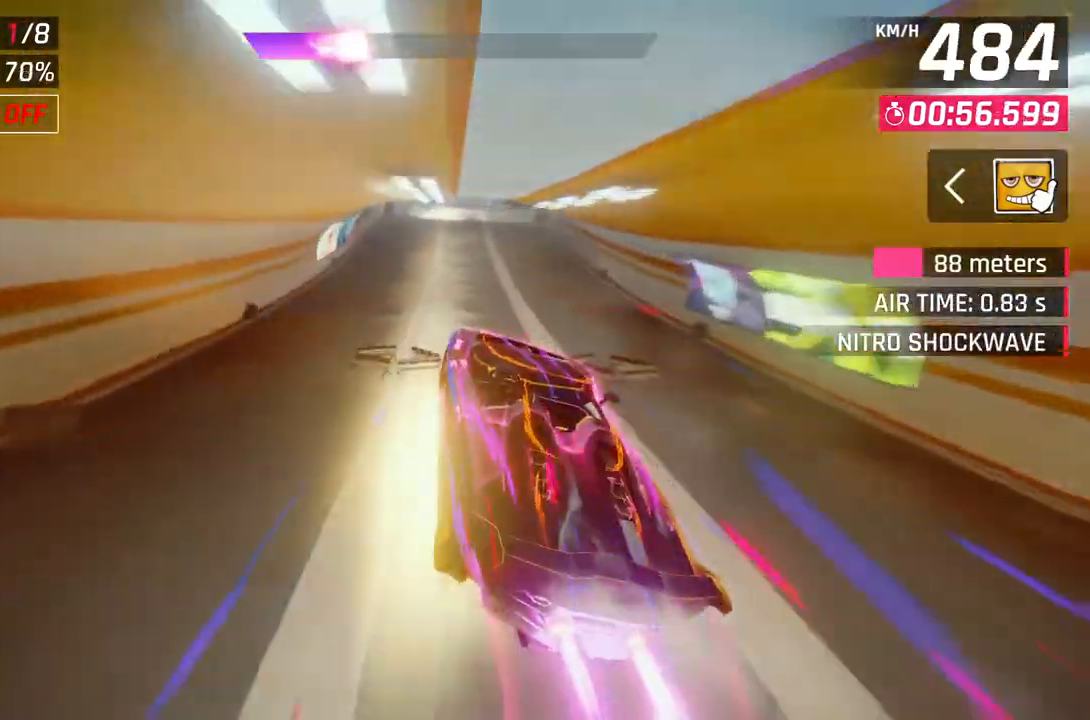
{"buttons": ["A"], "left_stick": "center", "right_stick": "center", "events": [[83, "L2", "down"], [250, "L2", "up"], [283, "A", "down"]]}
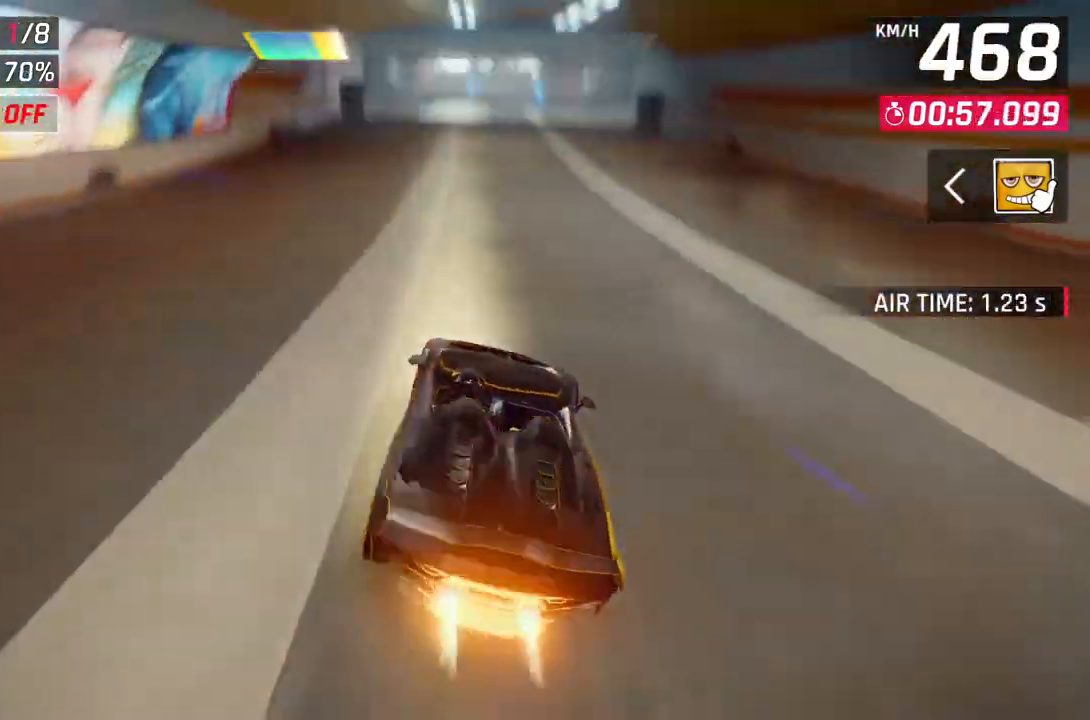
{"buttons": ["L2"], "left_stick": "center", "right_stick": "center", "events": [[33, "L2", "down"], [150, "L2", "up"], [433, "A", "up"], [433, "L2", "down"]]}
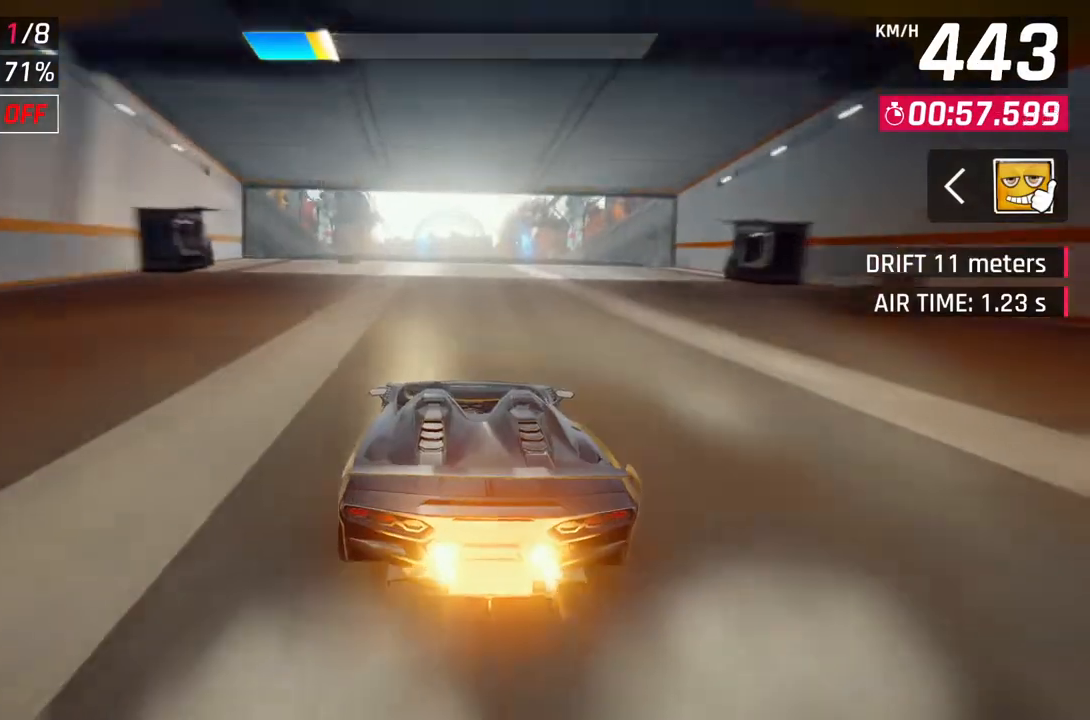
{"buttons": ["A"], "left_stick": "up-left", "right_stick": "center", "events": [[33, "L2", "up"], [67, "A", "down"], [267, "L2", "down"], [283, "A", "up"], [367, "L2", "up"], [400, "A", "down"], [417, "left_stick", "up-left"]]}
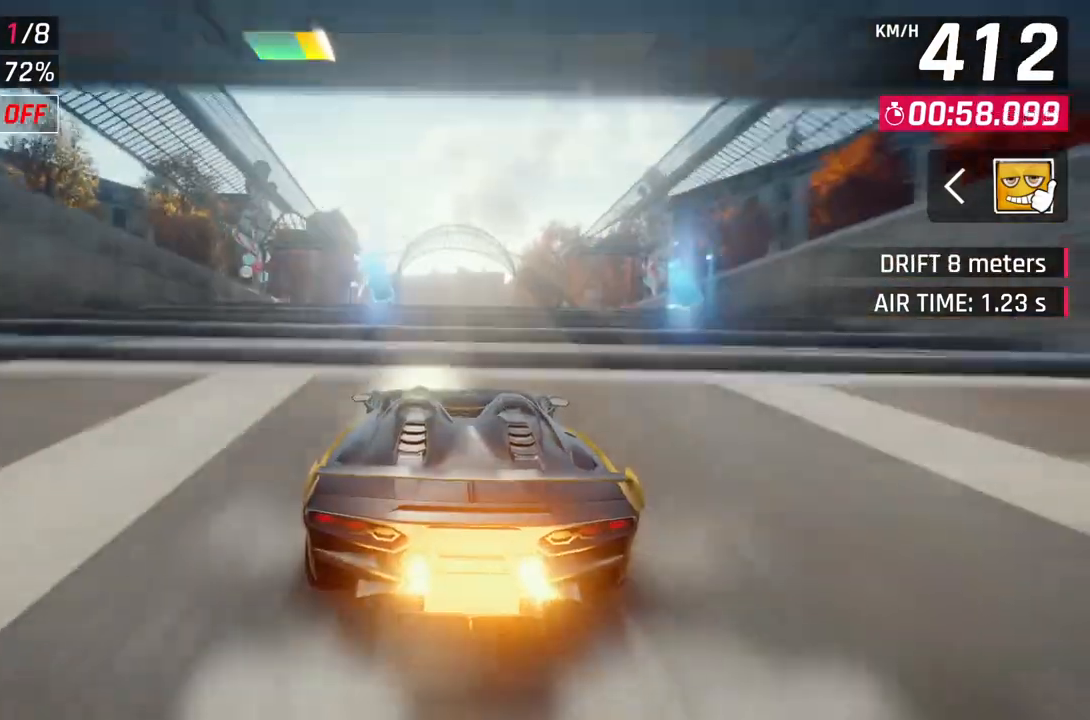
{"buttons": ["A"], "left_stick": "center", "right_stick": "center", "events": [[133, "A", "up"], [167, "L2", "down"], [167, "left_stick", "center"], [300, "A", "down"], [300, "L2", "up"]]}
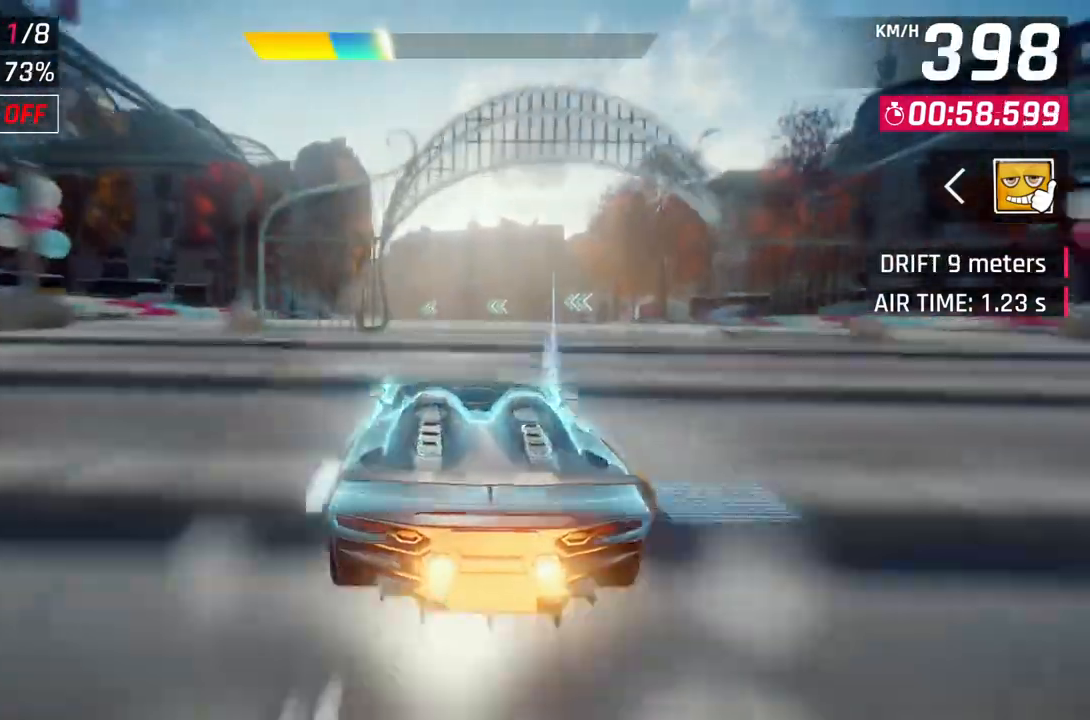
{"buttons": ["A"], "left_stick": "center", "right_stick": "center", "events": [[83, "A", "up"], [83, "L2", "down"], [333, "L2", "up"], [383, "A", "down"]]}
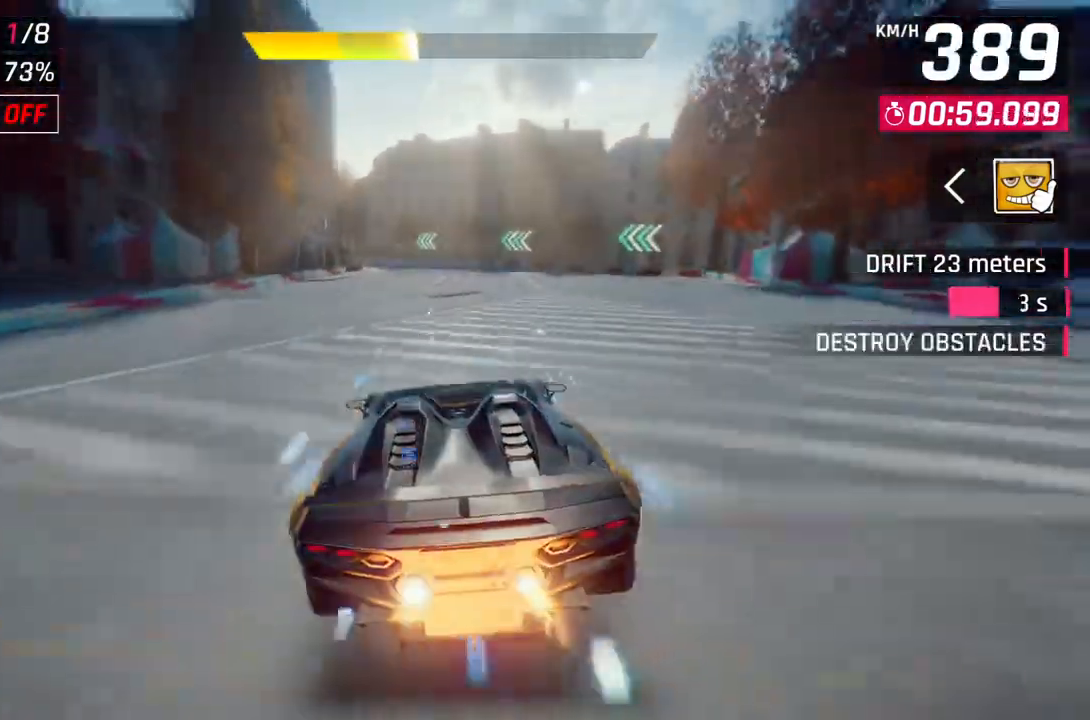
{"buttons": ["L2"], "left_stick": "left", "right_stick": "center", "events": [[67, "left_stick", "up-left"], [83, "A", "up"], [450, "left_stick", "left"], [483, "L2", "down"]]}
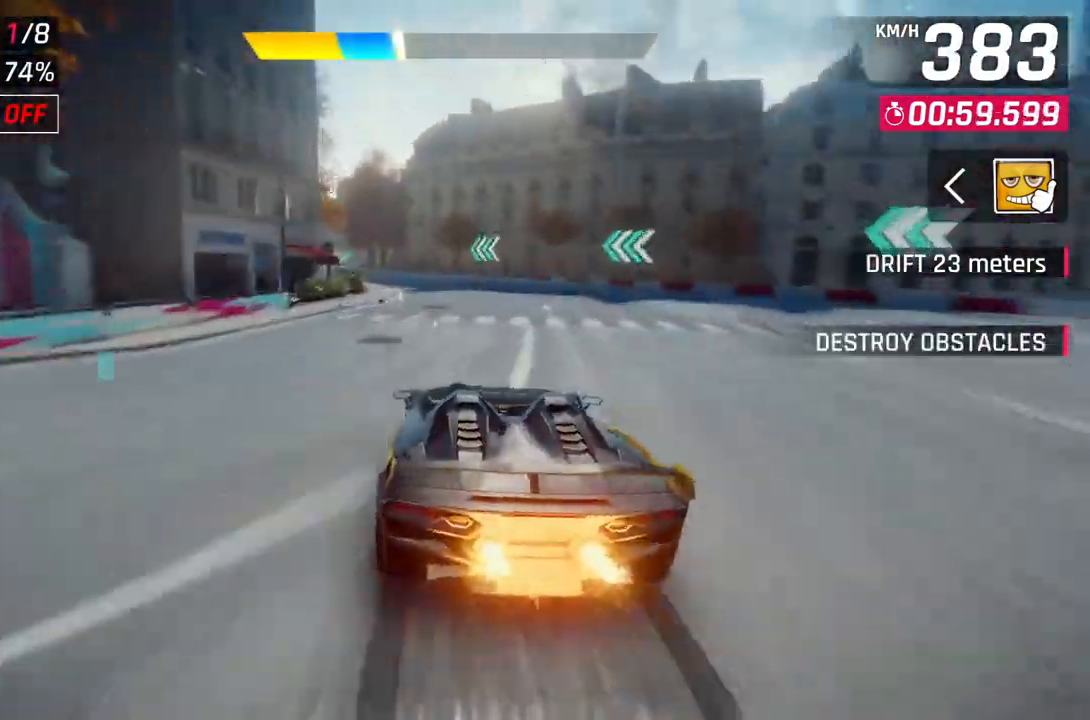
{"buttons": [], "left_stick": "up-left", "right_stick": "center", "events": [[50, "A", "down"], [50, "left_stick", "center"], [83, "L2", "up"], [183, "left_stick", "up-left"], [233, "A", "up"]]}
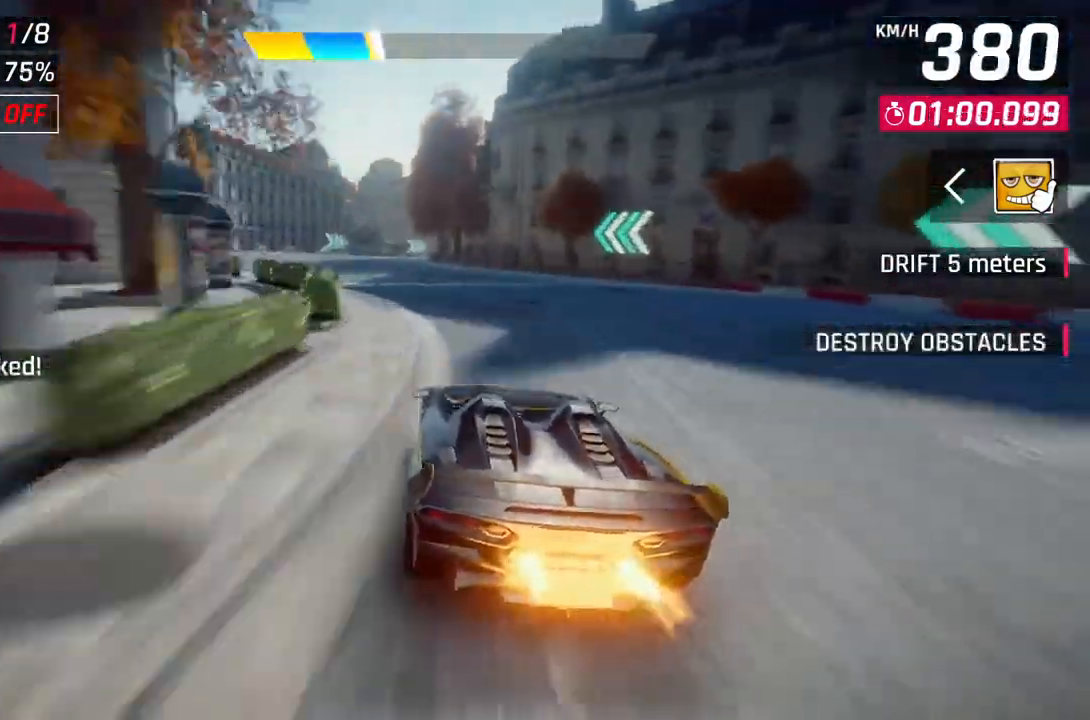
{"buttons": [], "left_stick": "center", "right_stick": "center", "events": [[100, "L2", "down"], [150, "left_stick", "center"], [250, "L2", "up"], [283, "A", "down"], [483, "A", "up"]]}
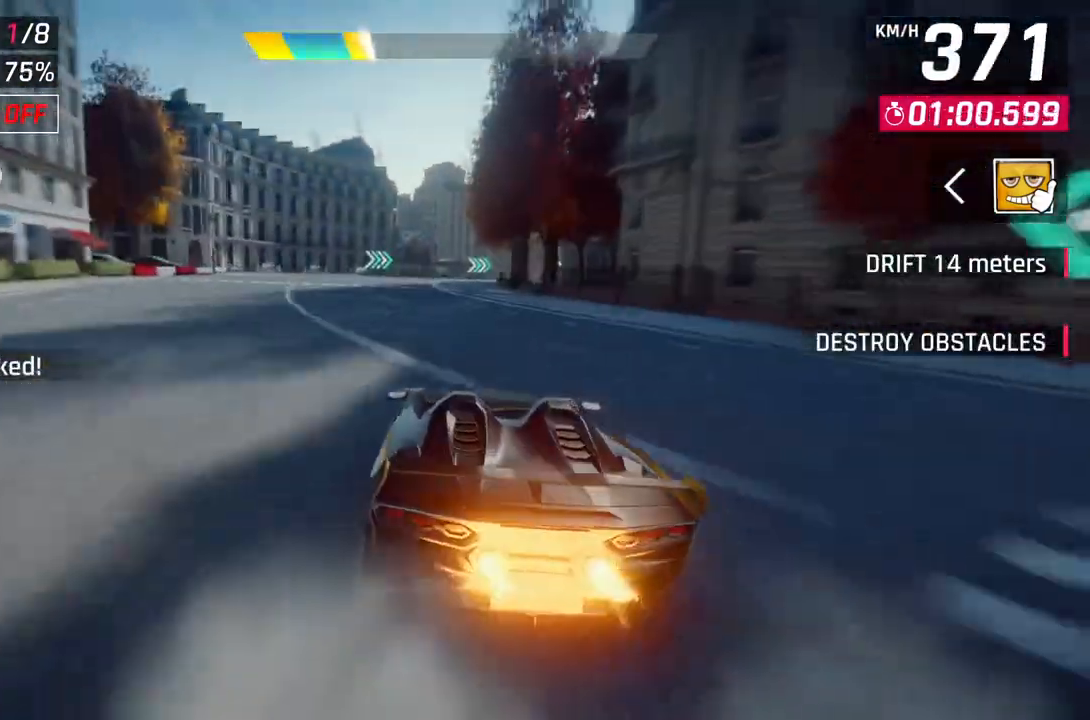
{"buttons": [], "left_stick": "right", "right_stick": "center", "events": [[317, "L2", "down"], [317, "left_stick", "right"], [467, "L2", "up"]]}
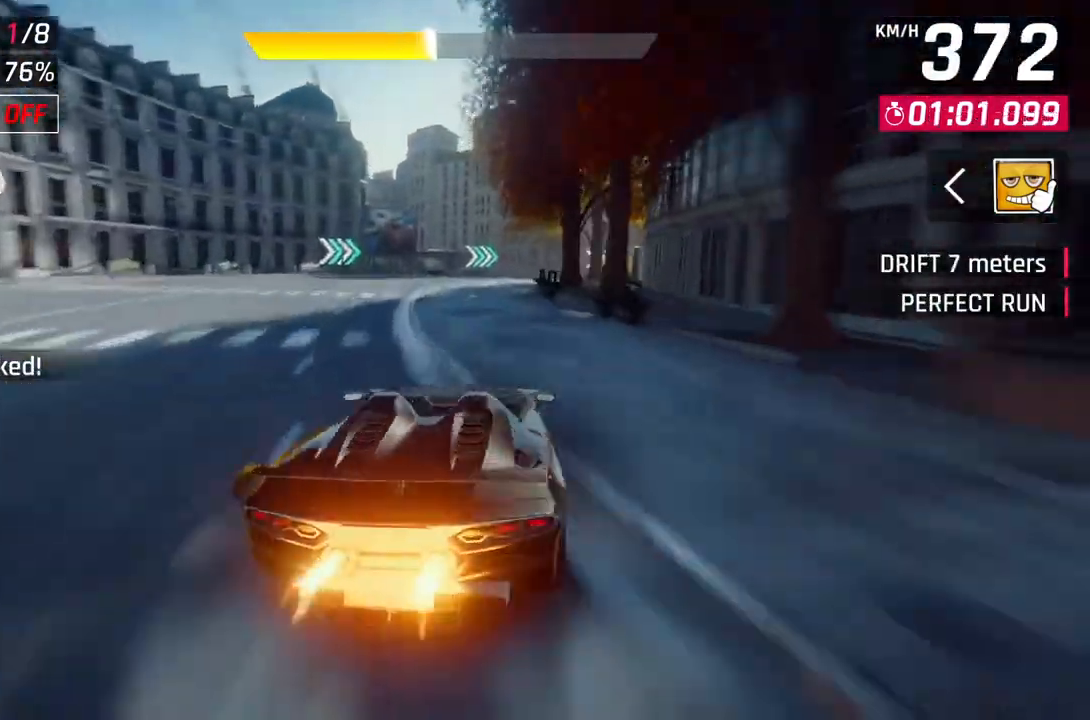
{"buttons": [], "left_stick": "up-right", "right_stick": "center", "events": [[233, "left_stick", "up-right"]]}
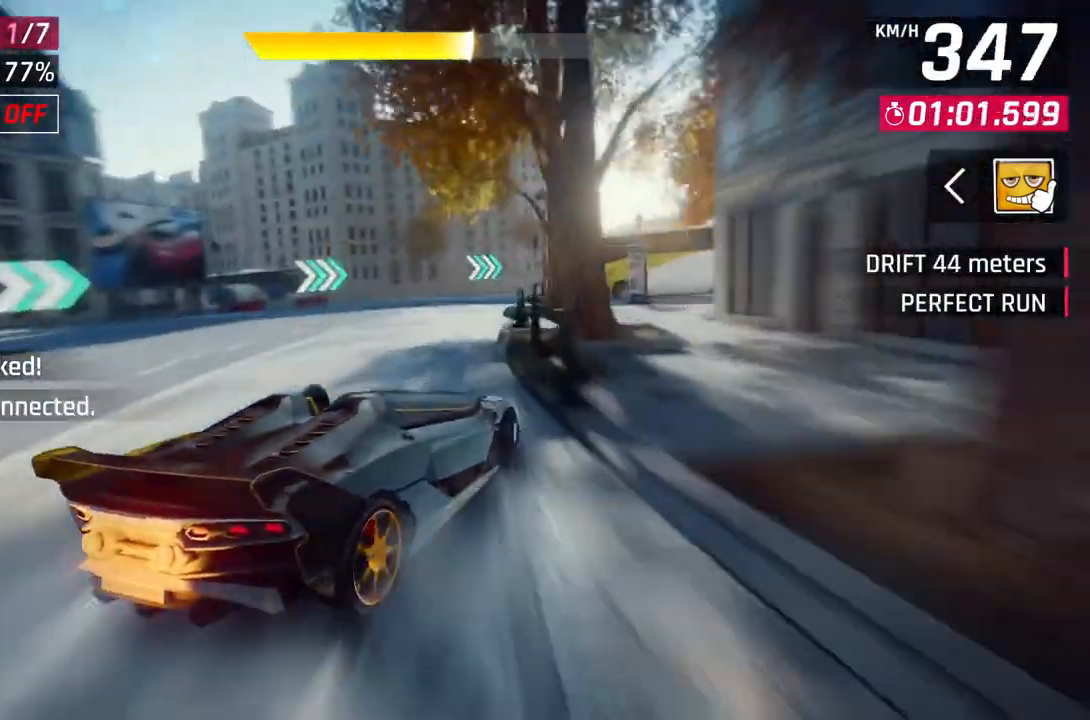
{"buttons": [], "left_stick": "right", "right_stick": "center", "events": [[283, "left_stick", "right"]]}
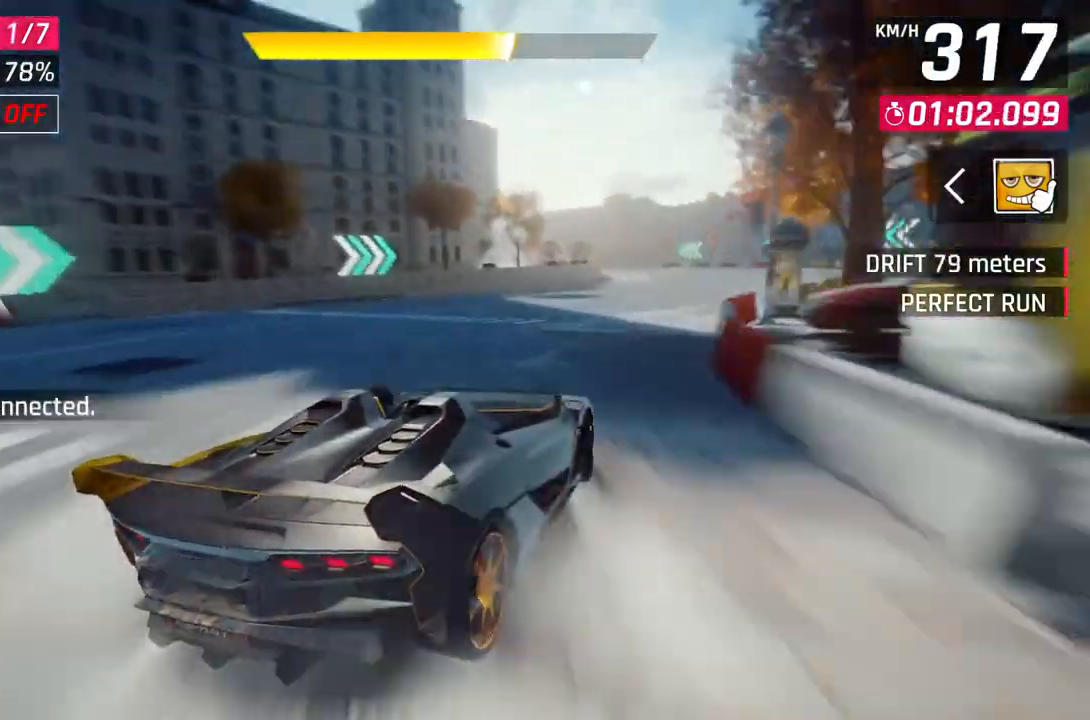
{"buttons": [], "left_stick": "center", "right_stick": "center", "events": [[267, "left_stick", "center"]]}
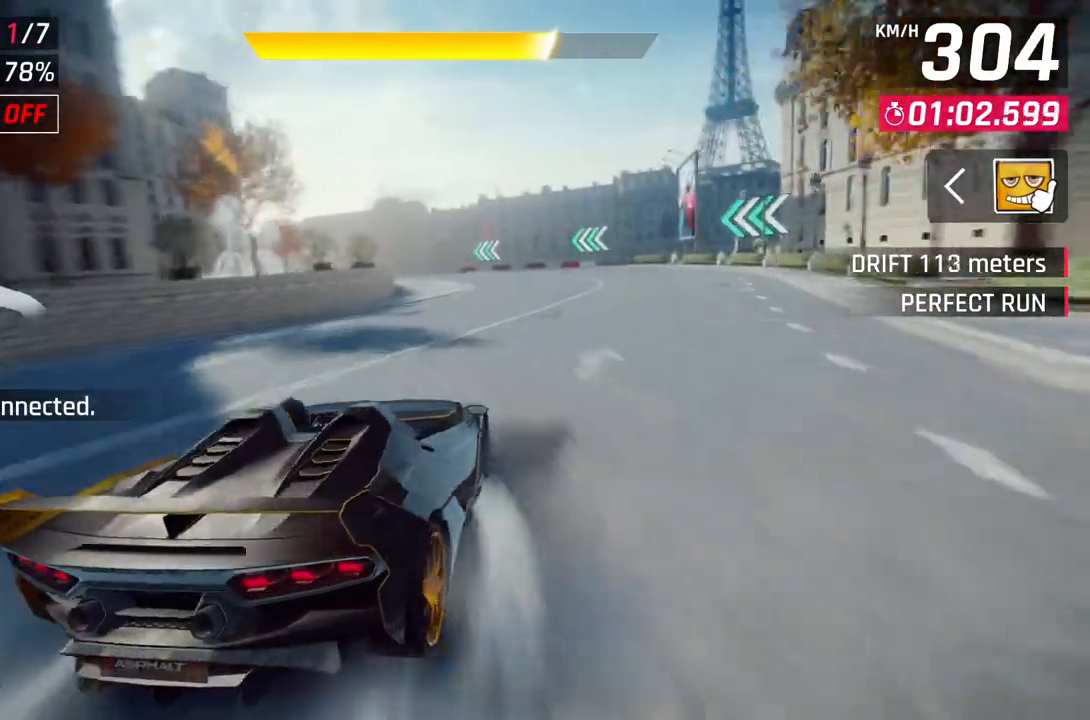
{"buttons": [], "left_stick": "up-left", "right_stick": "center", "events": [[150, "left_stick", "right"], [200, "left_stick", "up-right"], [367, "left_stick", "up-left"]]}
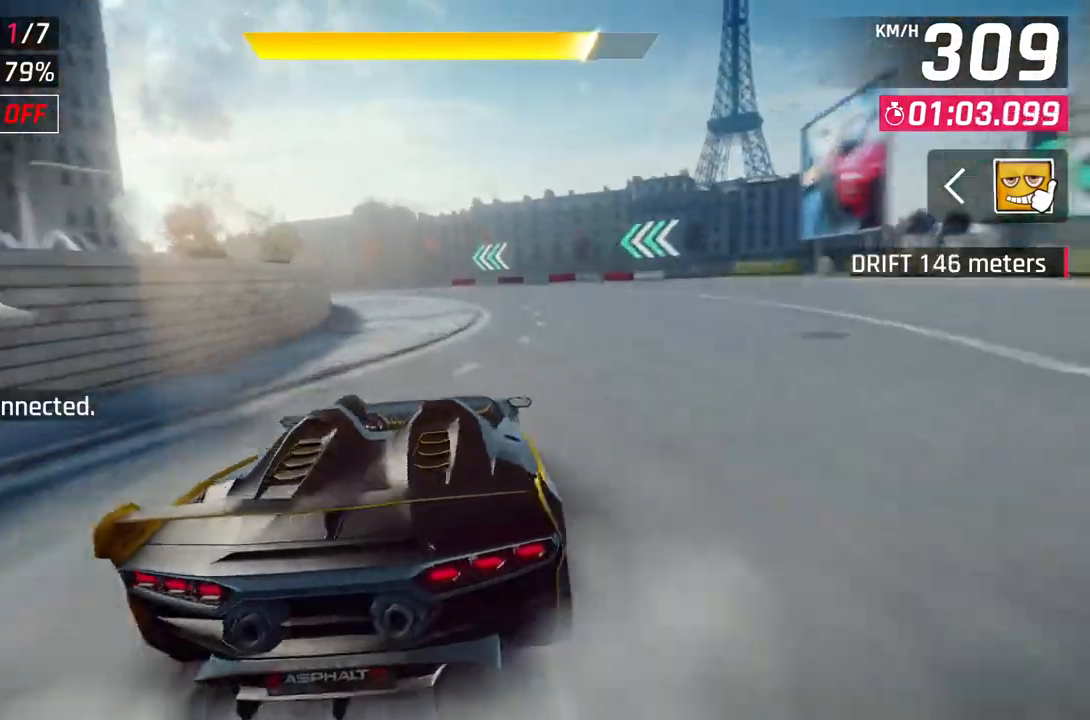
{"buttons": [], "left_stick": "left", "right_stick": "center", "events": [[50, "left_stick", "left"]]}
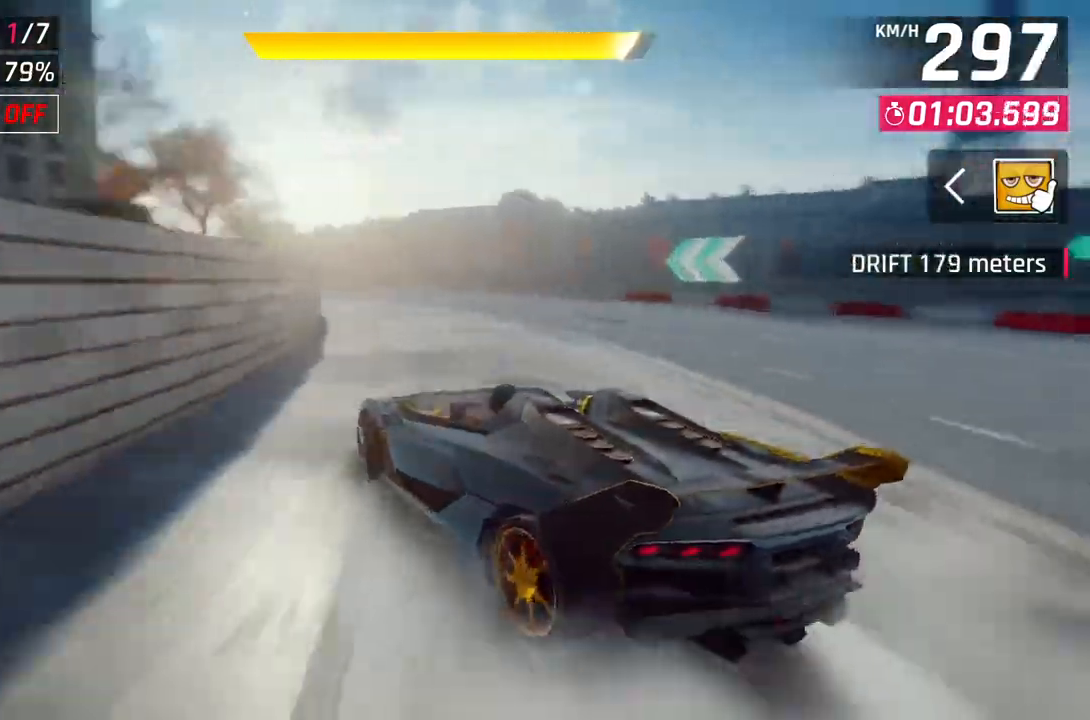
{"buttons": [], "left_stick": "left", "right_stick": "center", "events": []}
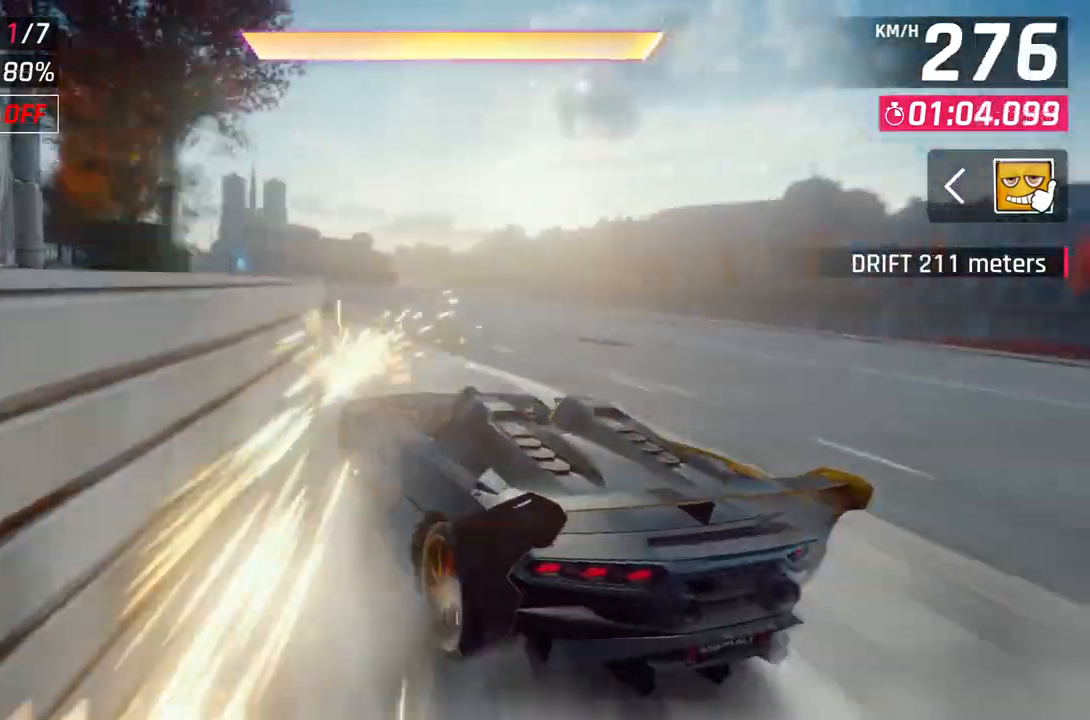
{"buttons": [], "left_stick": "center", "right_stick": "center", "events": [[333, "L2", "down"], [350, "left_stick", "center"], [467, "L2", "up"]]}
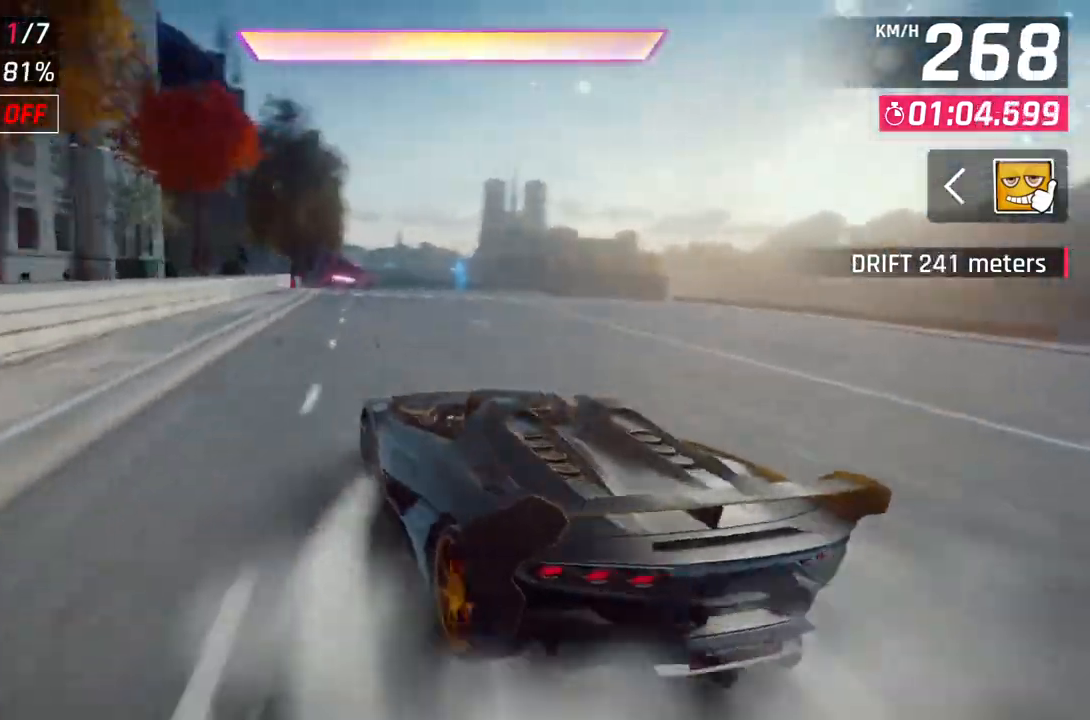
{"buttons": [], "left_stick": "center", "right_stick": "center", "events": [[17, "A", "down"], [33, "R1", "down"], [167, "left_stick", "up-left"], [217, "A", "up"], [217, "R1", "up"], [467, "left_stick", "center"]]}
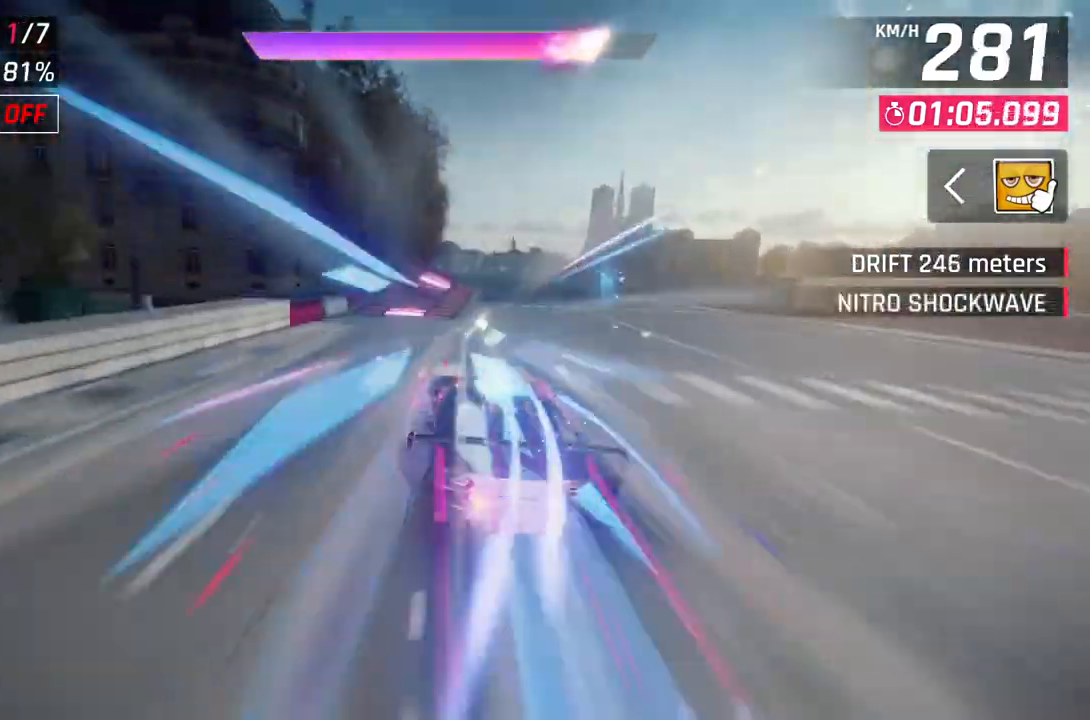
{"buttons": [], "left_stick": "center", "right_stick": "center", "events": []}
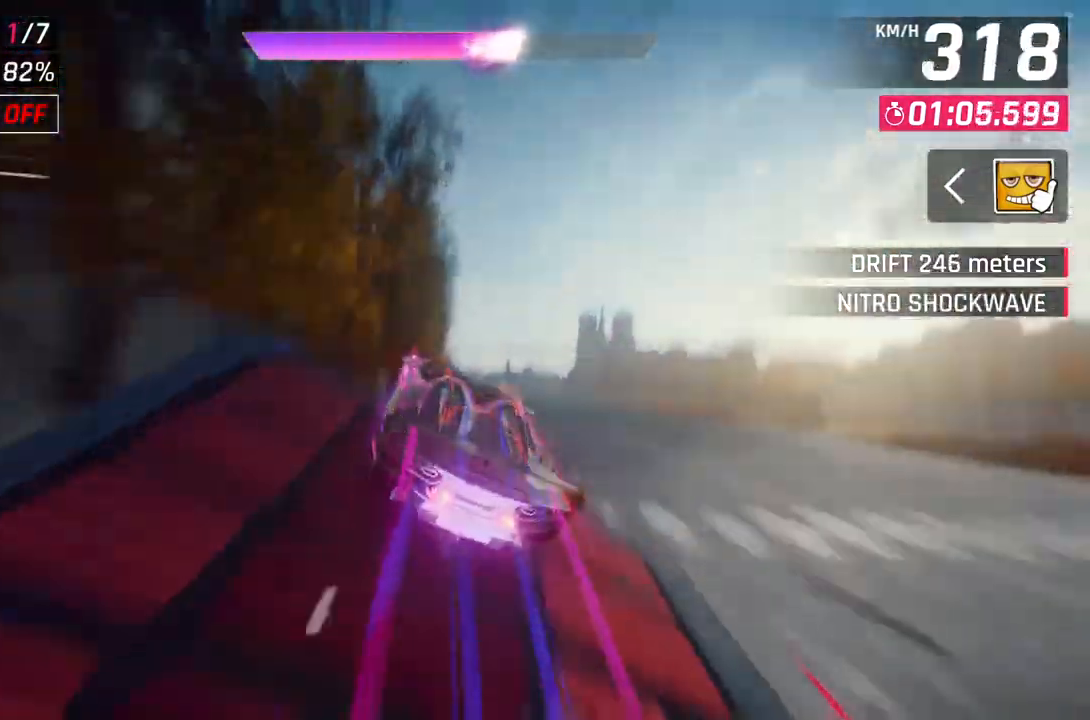
{"buttons": [], "left_stick": "center", "right_stick": "center", "events": []}